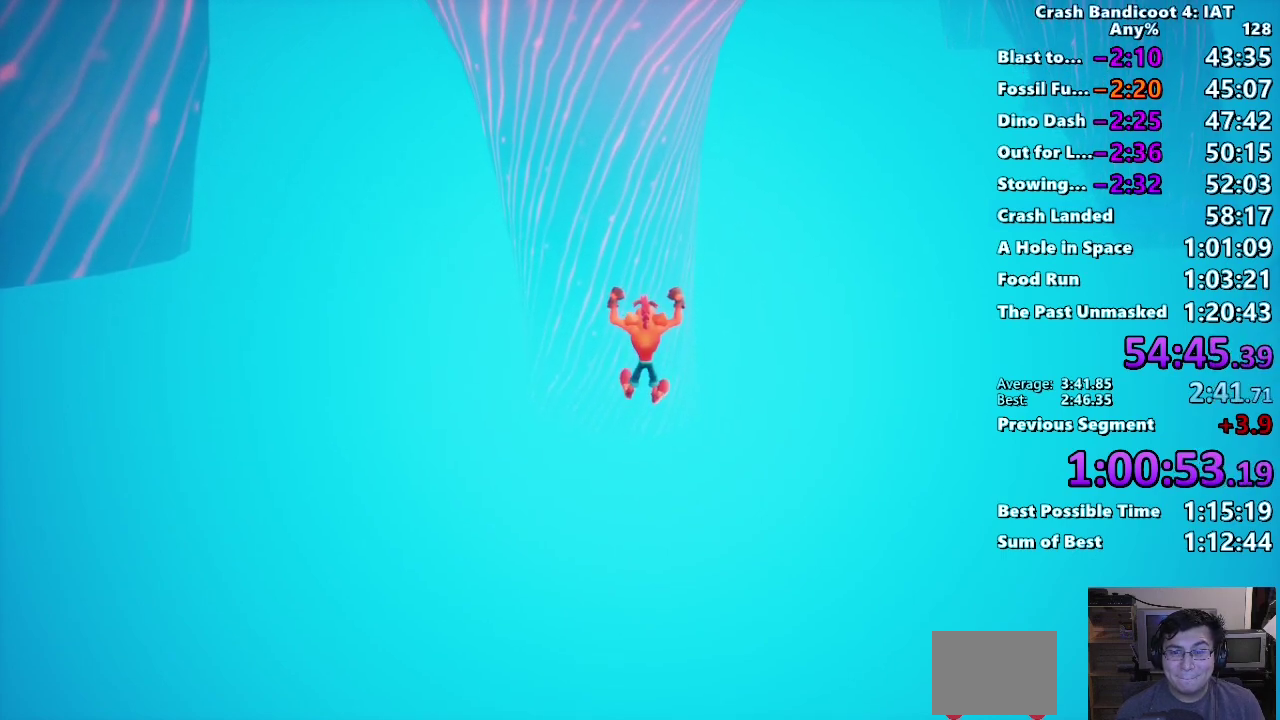
Gameplay with a controller (PlayStation layout); each line is a JSON object with the inputs held at the frame after it. "events" lists button and stick changes between this image and that frame as [ms after this image, input, new state], when the widget could be followed in between. Not read: R1.
{"buttons": [], "left_stick": "up", "right_stick": "center", "events": []}
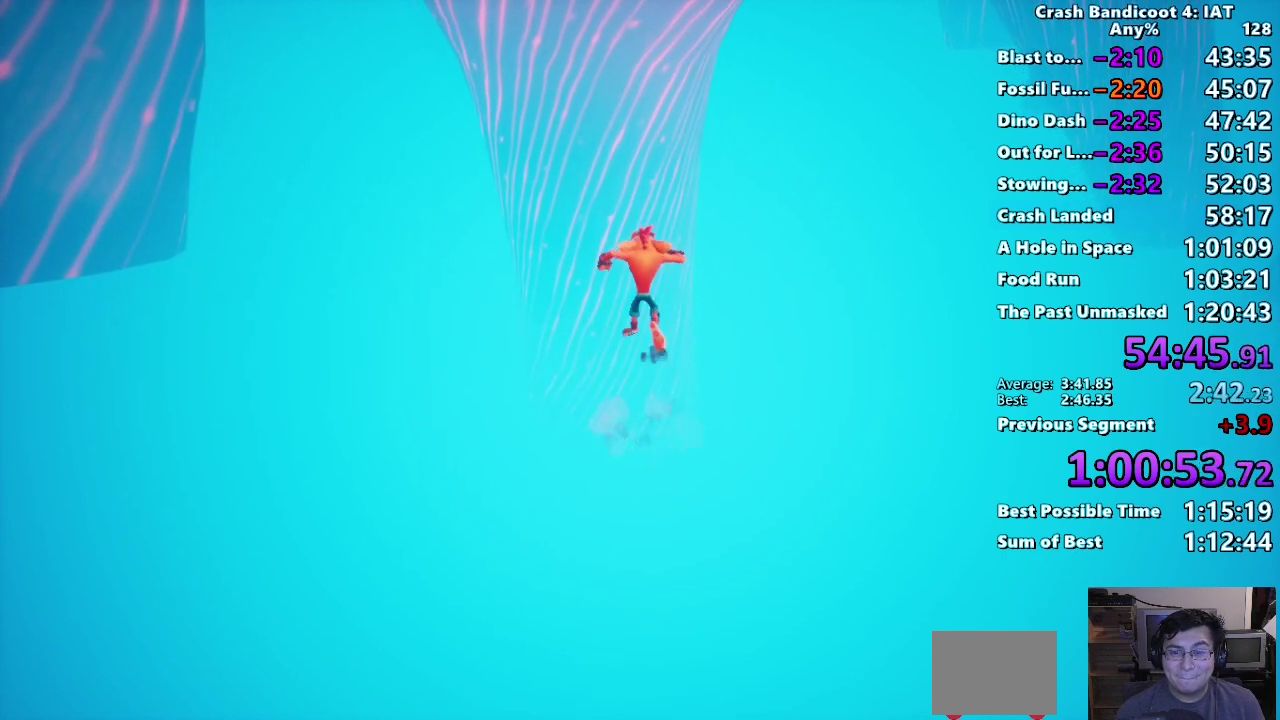
{"buttons": [], "left_stick": "up", "right_stick": "center", "events": []}
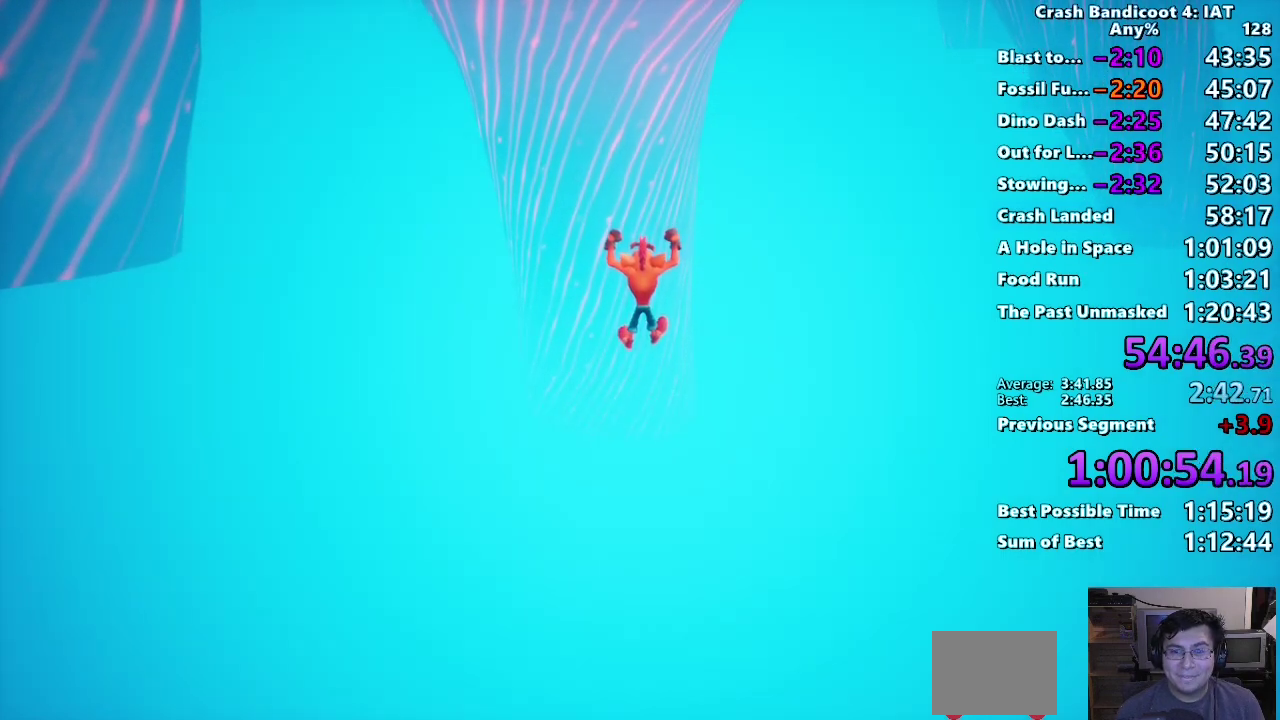
{"buttons": [], "left_stick": "up", "right_stick": "center", "events": []}
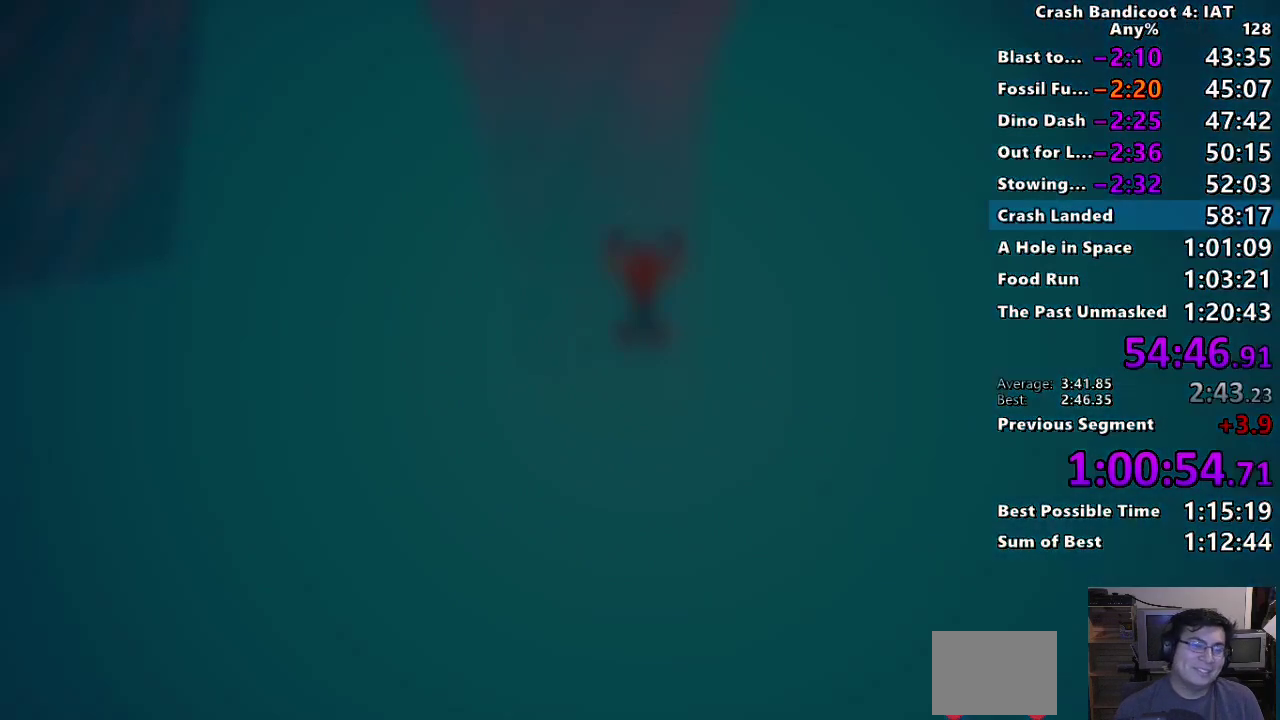
{"buttons": [], "left_stick": "center", "right_stick": "center", "events": [[100, "left_stick", "center"], [250, "CROSS", "down"], [367, "CROSS", "up"]]}
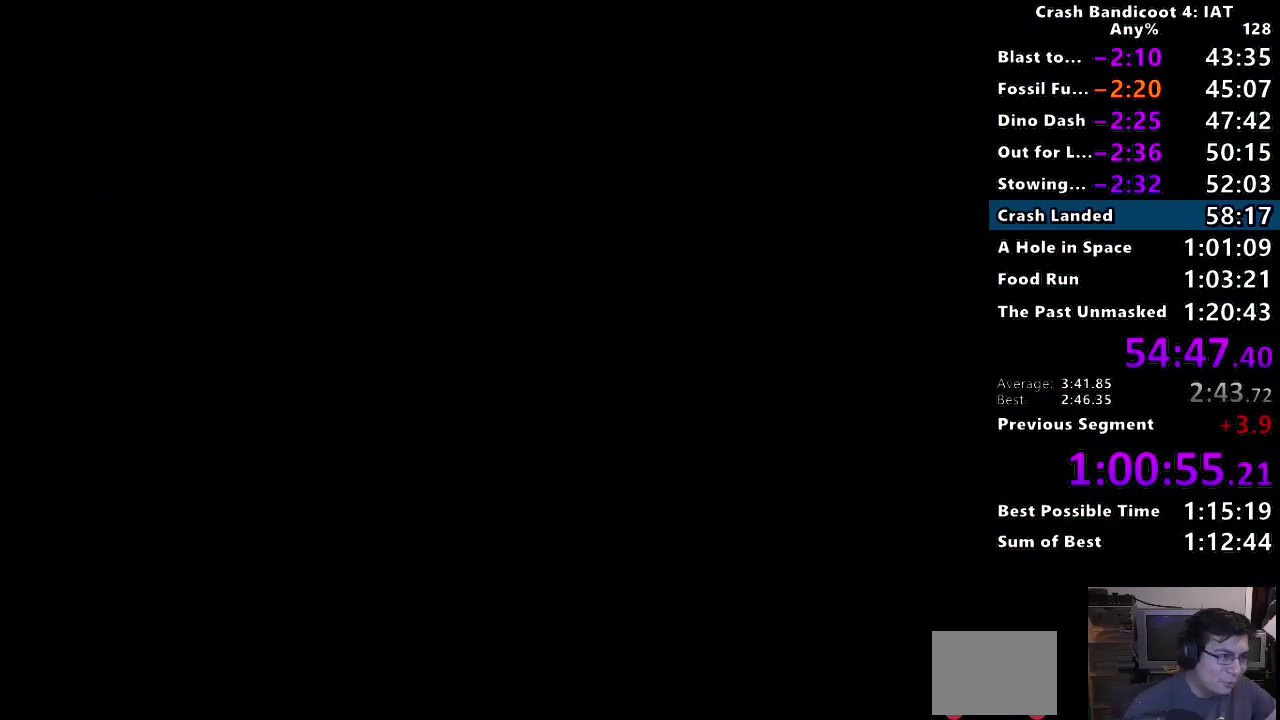
{"buttons": [], "left_stick": "center", "right_stick": "center", "events": [[17, "CROSS", "down"], [117, "CROSS", "up"], [200, "CROSS", "down"], [350, "CROSS", "up"], [400, "CROSS", "down"], [483, "CROSS", "up"]]}
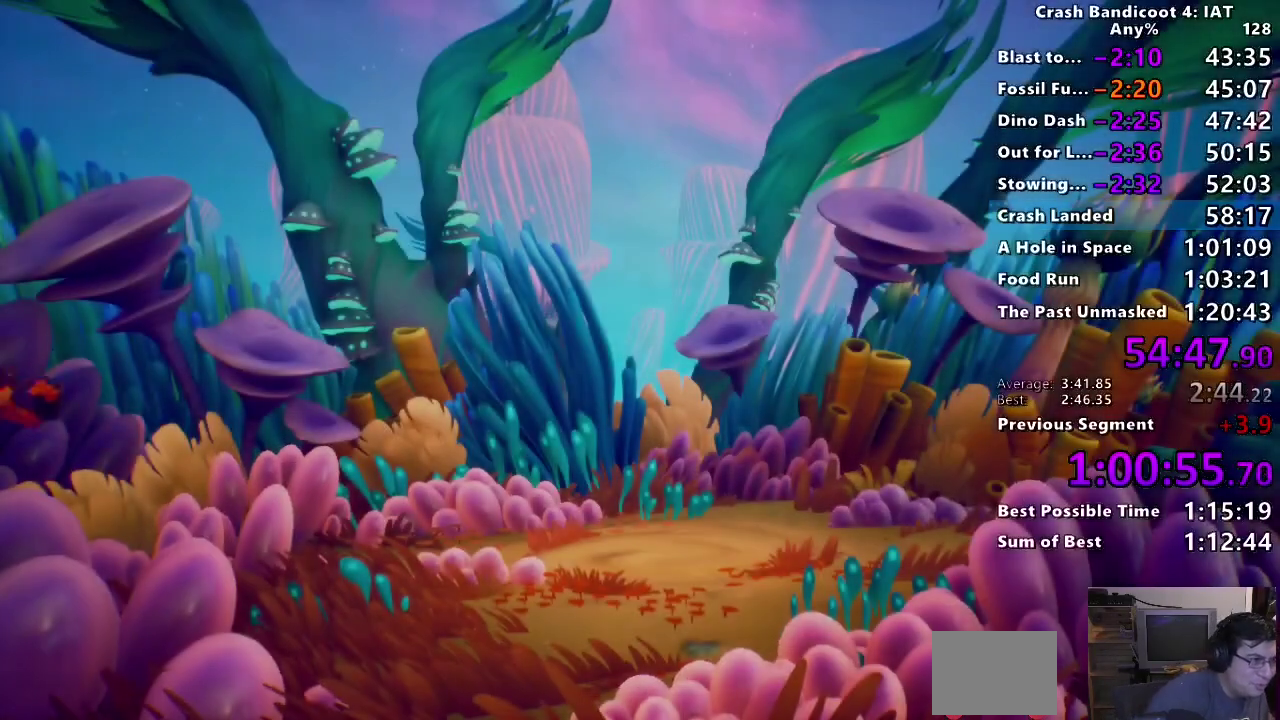
{"buttons": [], "left_stick": "center", "right_stick": "center", "events": [[67, "CROSS", "down"], [167, "CROSS", "up"], [217, "CROSS", "down"], [300, "CROSS", "up"], [383, "CROSS", "down"], [467, "CROSS", "up"]]}
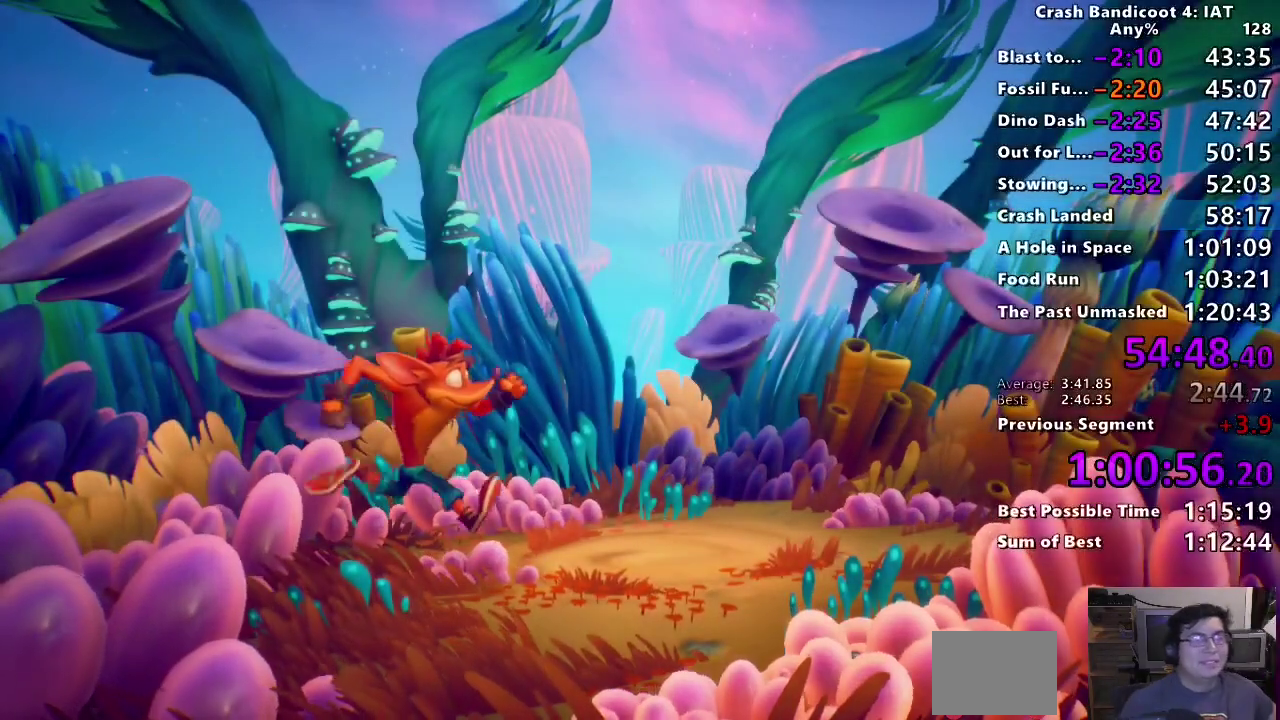
{"buttons": ["CROSS"], "left_stick": "center", "right_stick": "center", "events": [[33, "CROSS", "down"], [100, "CROSS", "up"], [200, "CROSS", "down"], [250, "CROSS", "up"], [350, "CROSS", "down"], [400, "CROSS", "up"], [483, "CROSS", "down"]]}
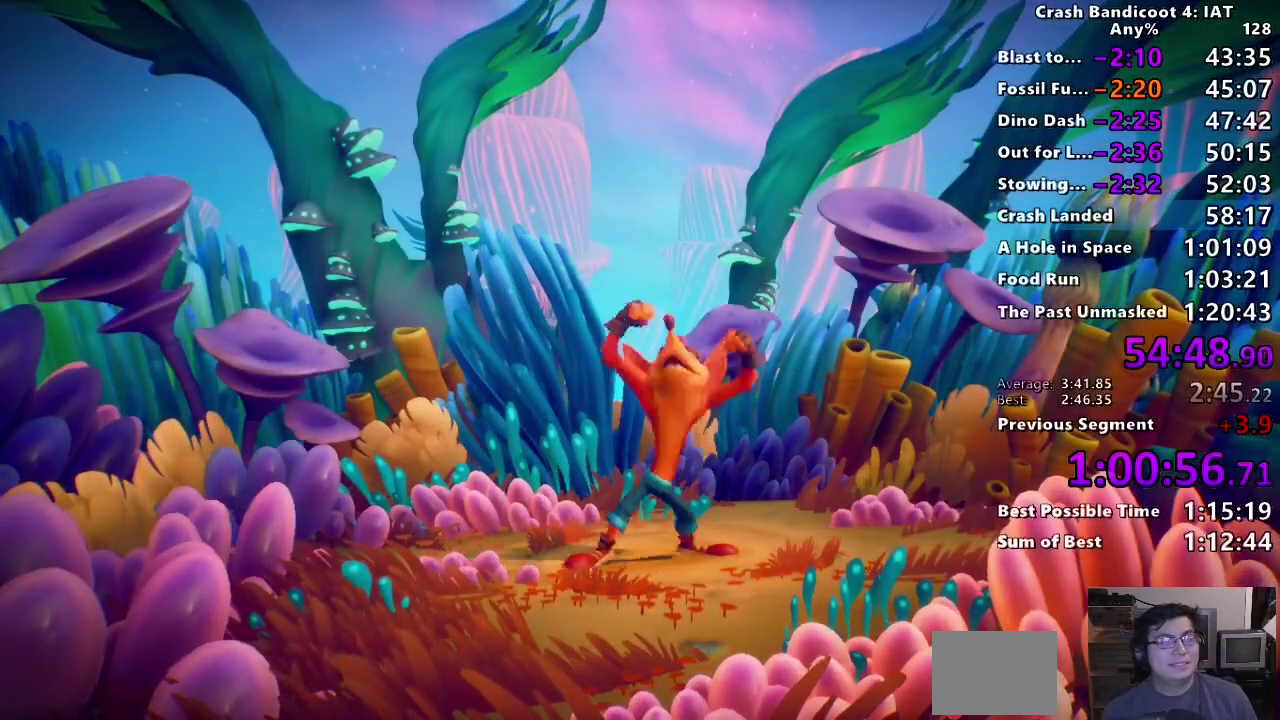
{"buttons": ["CROSS"], "left_stick": "center", "right_stick": "center", "events": [[67, "CROSS", "up"], [167, "CROSS", "down"], [233, "CROSS", "up"], [300, "CROSS", "down"], [383, "CROSS", "up"], [467, "CROSS", "down"]]}
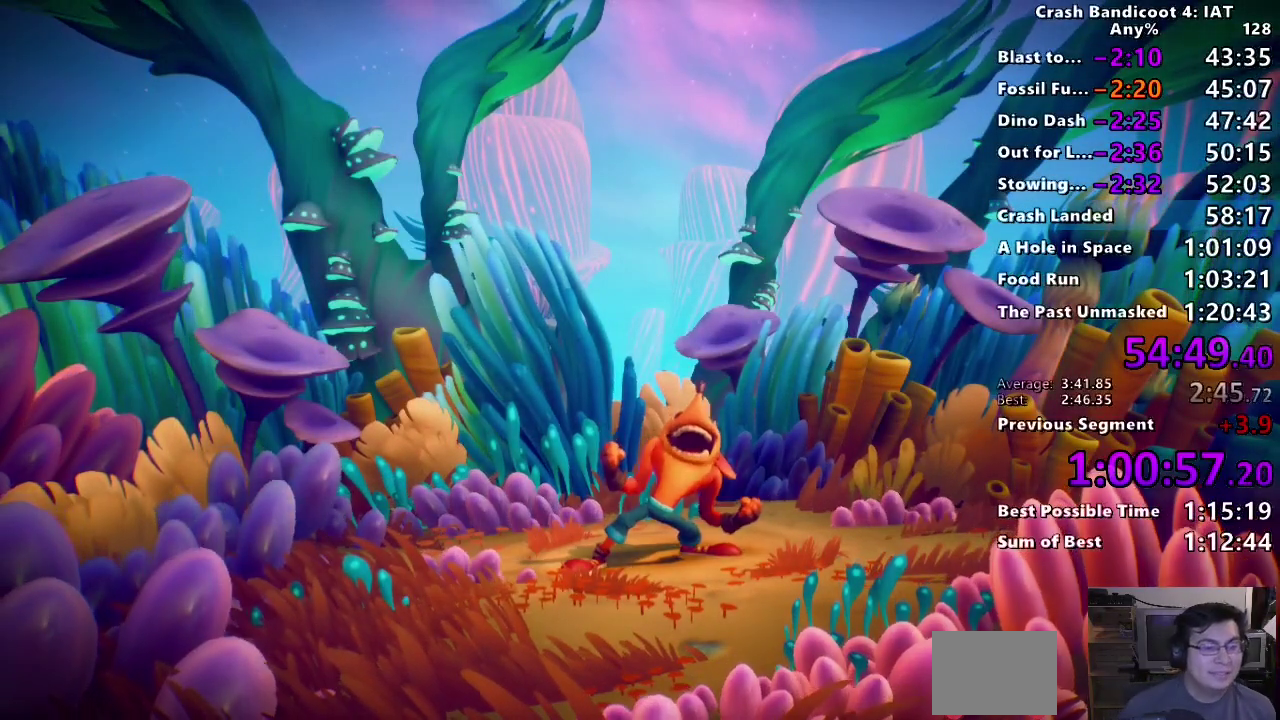
{"buttons": ["CROSS"], "left_stick": "center", "right_stick": "center", "events": [[50, "CROSS", "up"], [133, "CROSS", "down"], [217, "CROSS", "up"], [283, "CROSS", "down"], [383, "CROSS", "up"], [450, "CROSS", "down"]]}
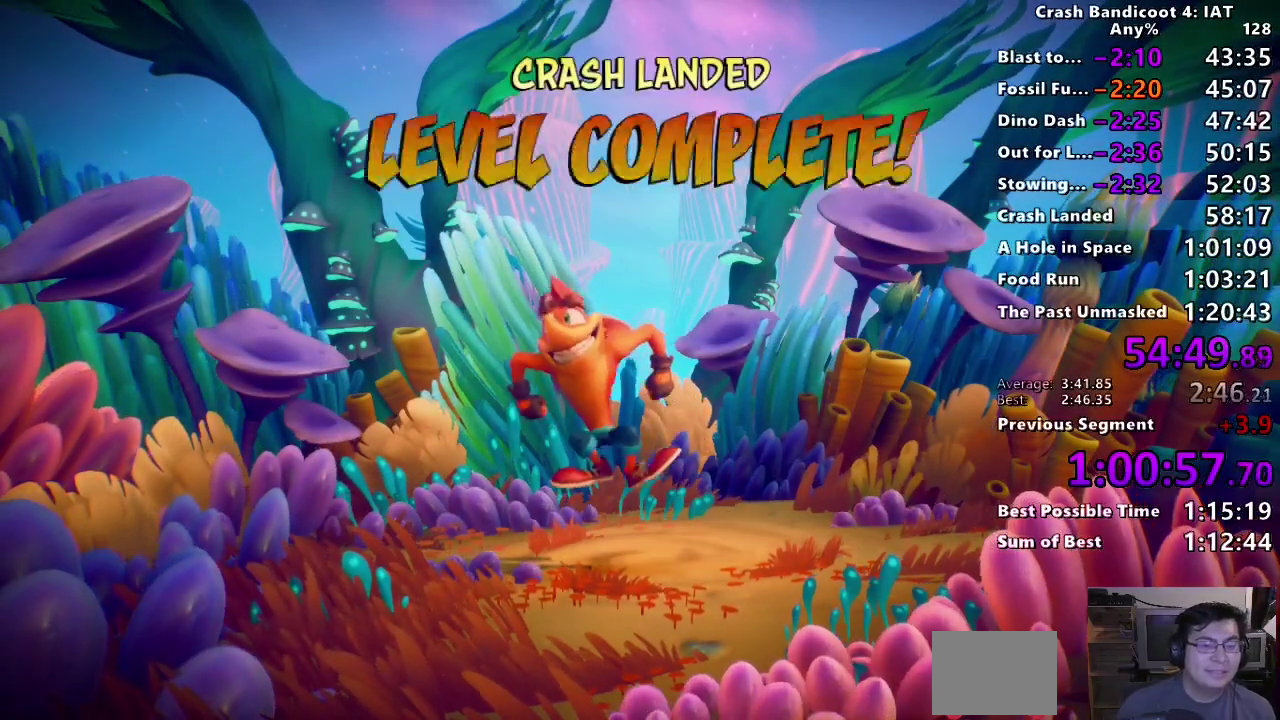
{"buttons": ["CROSS"], "left_stick": "center", "right_stick": "center", "events": [[50, "CROSS", "up"], [117, "CROSS", "down"], [217, "CROSS", "up"], [283, "CROSS", "down"], [383, "CROSS", "up"], [450, "CROSS", "down"]]}
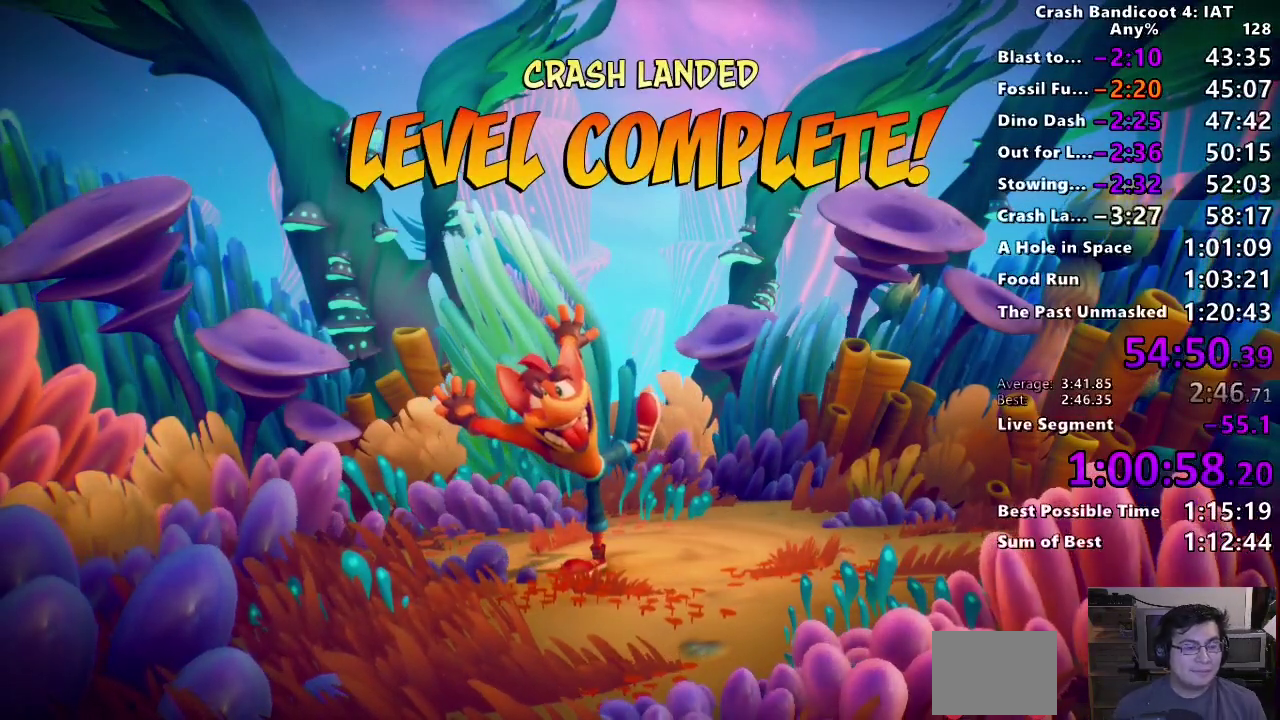
{"buttons": ["CROSS"], "left_stick": "center", "right_stick": "center", "events": [[33, "CROSS", "up"], [117, "CROSS", "down"], [200, "CROSS", "up"], [267, "CROSS", "down"], [367, "CROSS", "up"], [433, "CROSS", "down"]]}
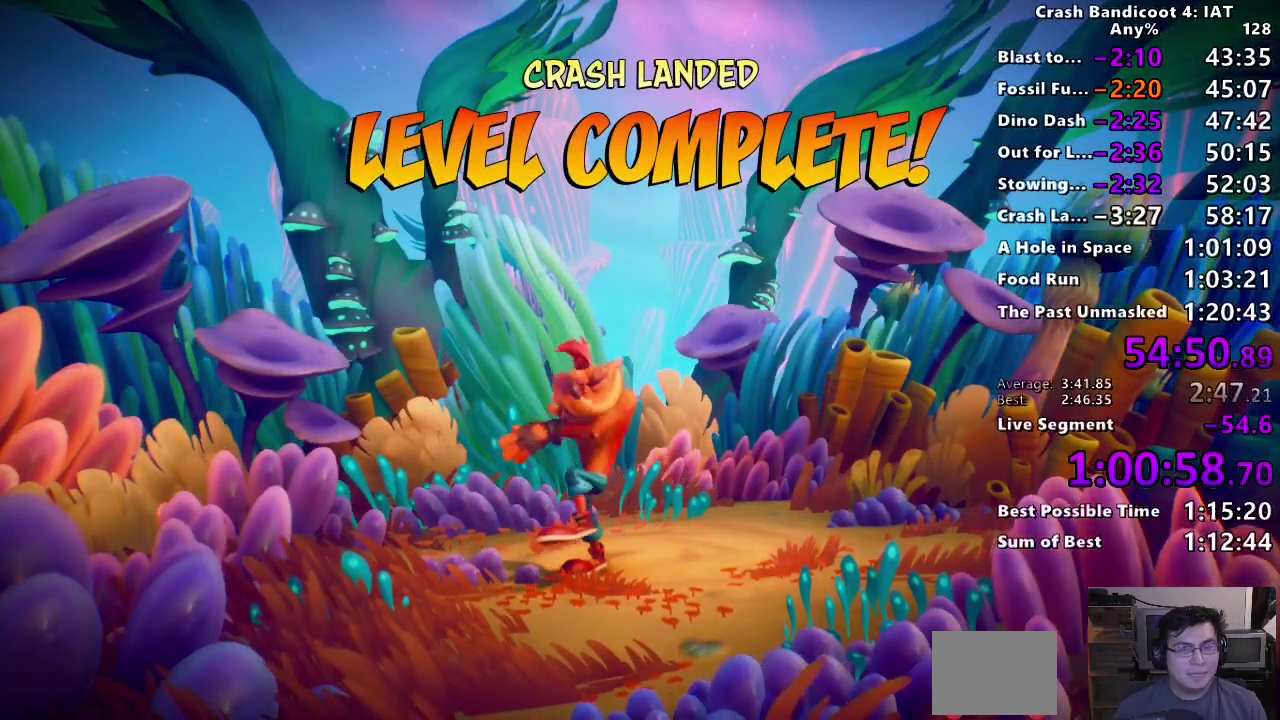
{"buttons": ["CROSS"], "left_stick": "center", "right_stick": "center", "events": [[50, "CROSS", "up"], [117, "CROSS", "down"], [233, "CROSS", "up"], [300, "CROSS", "down"], [417, "CROSS", "up"], [500, "CROSS", "down"]]}
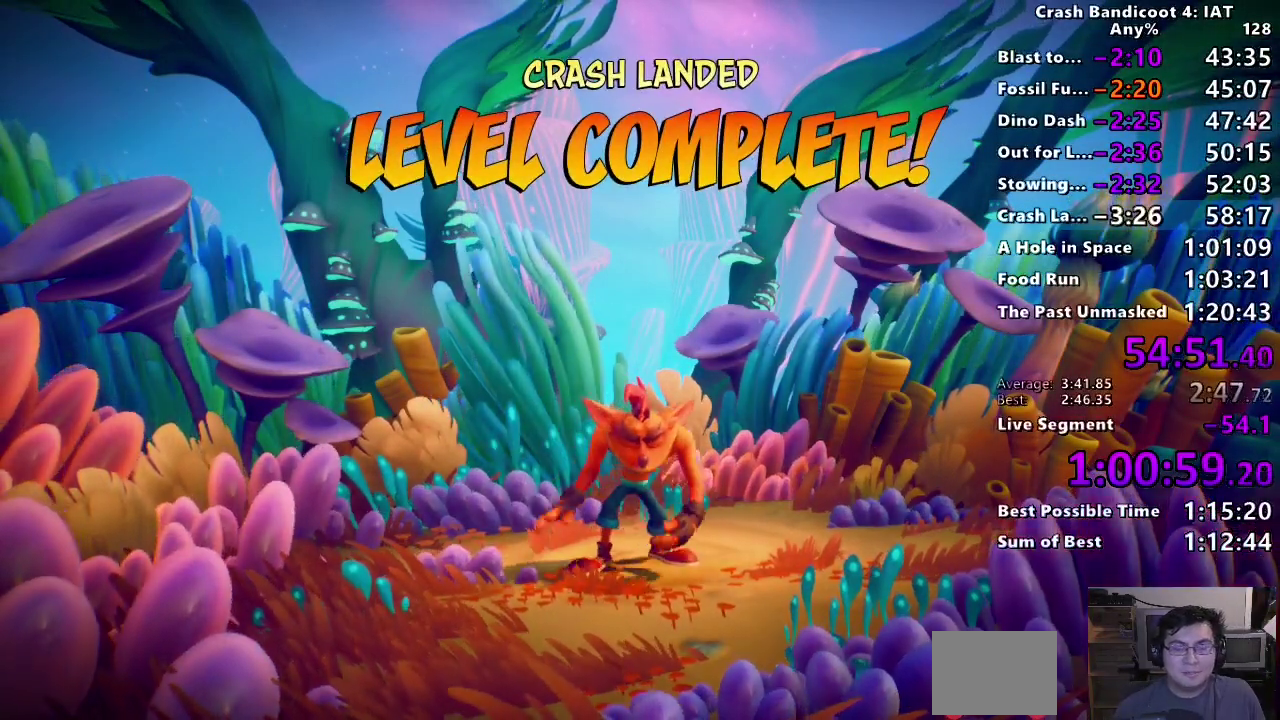
{"buttons": [], "left_stick": "center", "right_stick": "center", "events": [[100, "CROSS", "up"], [183, "CROSS", "down"], [283, "CROSS", "up"], [367, "CROSS", "down"], [467, "CROSS", "up"]]}
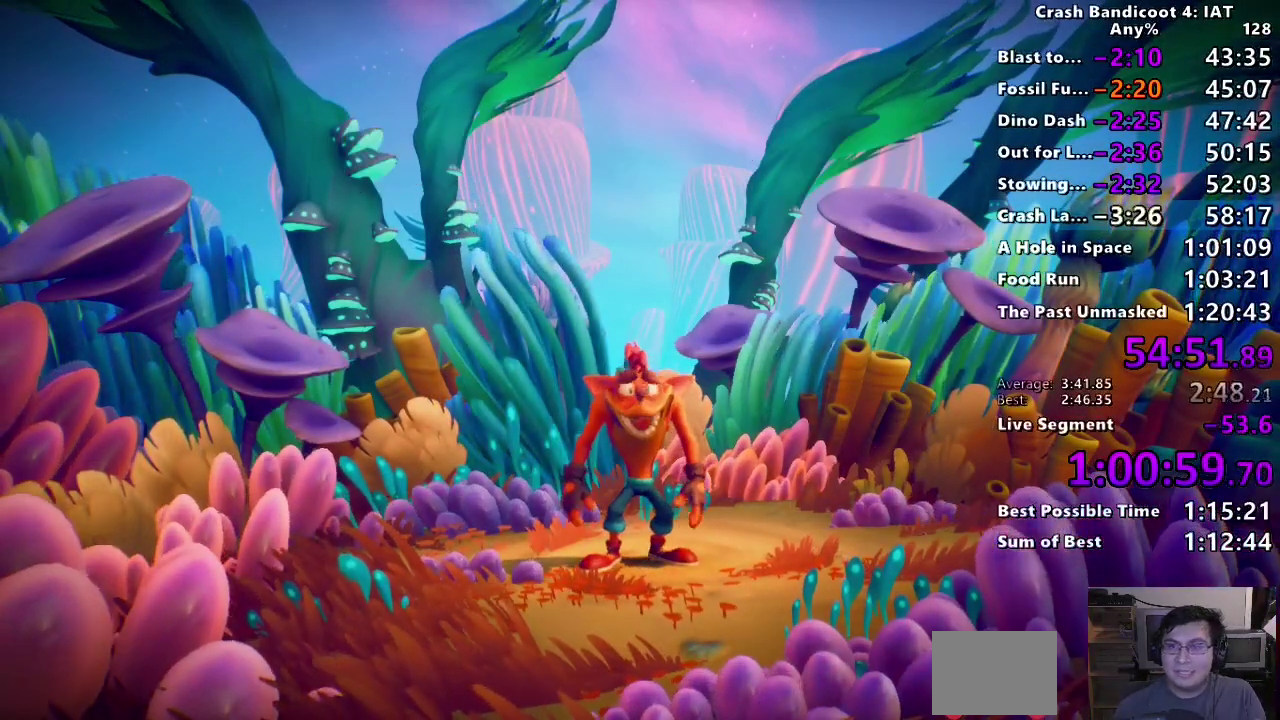
{"buttons": [], "left_stick": "center", "right_stick": "center", "events": [[33, "CROSS", "down"], [133, "CROSS", "up"], [200, "CROSS", "down"], [300, "CROSS", "up"], [383, "CROSS", "down"], [467, "CROSS", "up"]]}
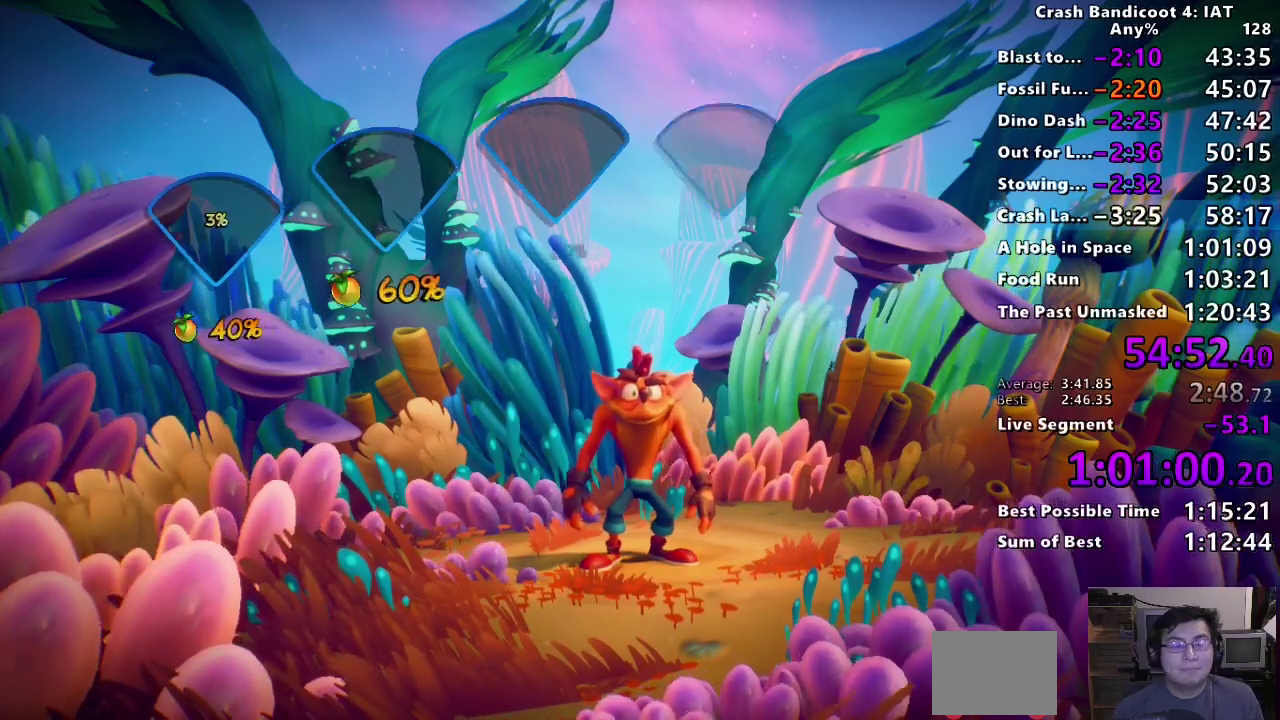
{"buttons": [], "left_stick": "center", "right_stick": "center", "events": [[50, "CROSS", "down"], [133, "CROSS", "up"], [217, "CROSS", "down"], [300, "CROSS", "up"], [400, "CROSS", "down"], [467, "CROSS", "up"]]}
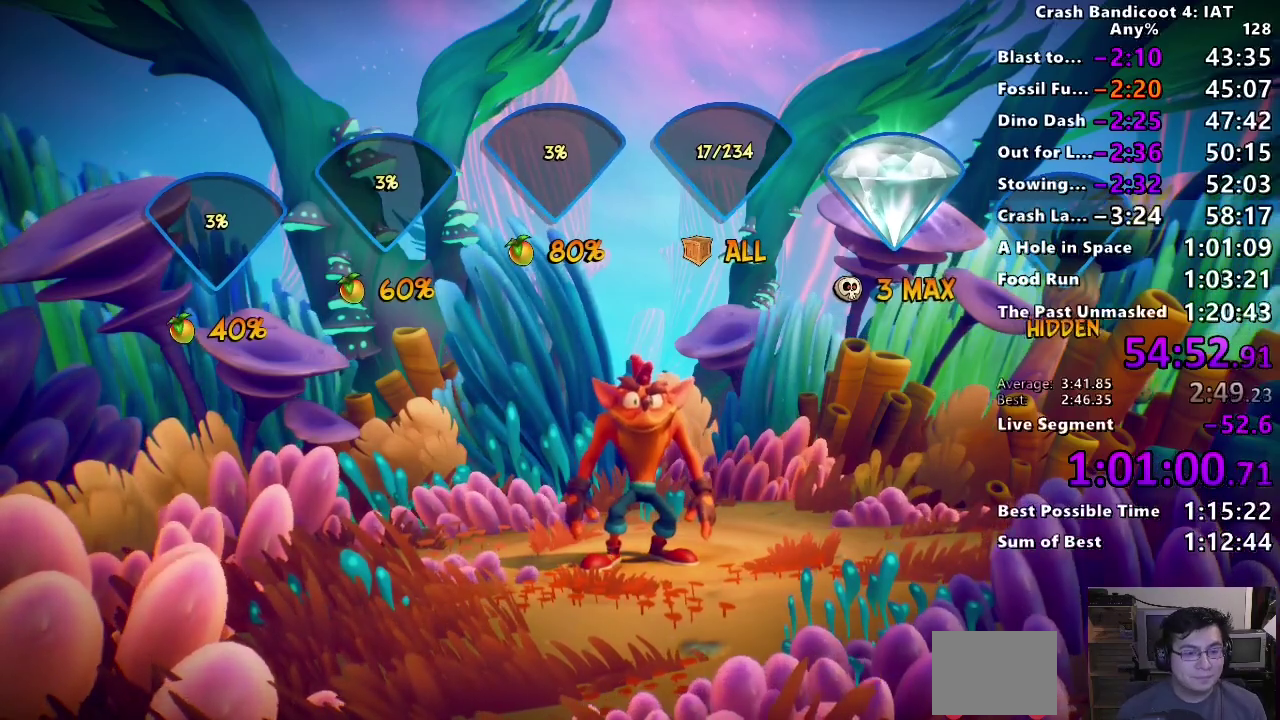
{"buttons": ["CROSS"], "left_stick": "center", "right_stick": "center", "events": [[33, "CROSS", "down"], [117, "CROSS", "up"], [200, "CROSS", "down"], [267, "CROSS", "up"], [350, "CROSS", "down"], [417, "CROSS", "up"], [483, "CROSS", "down"]]}
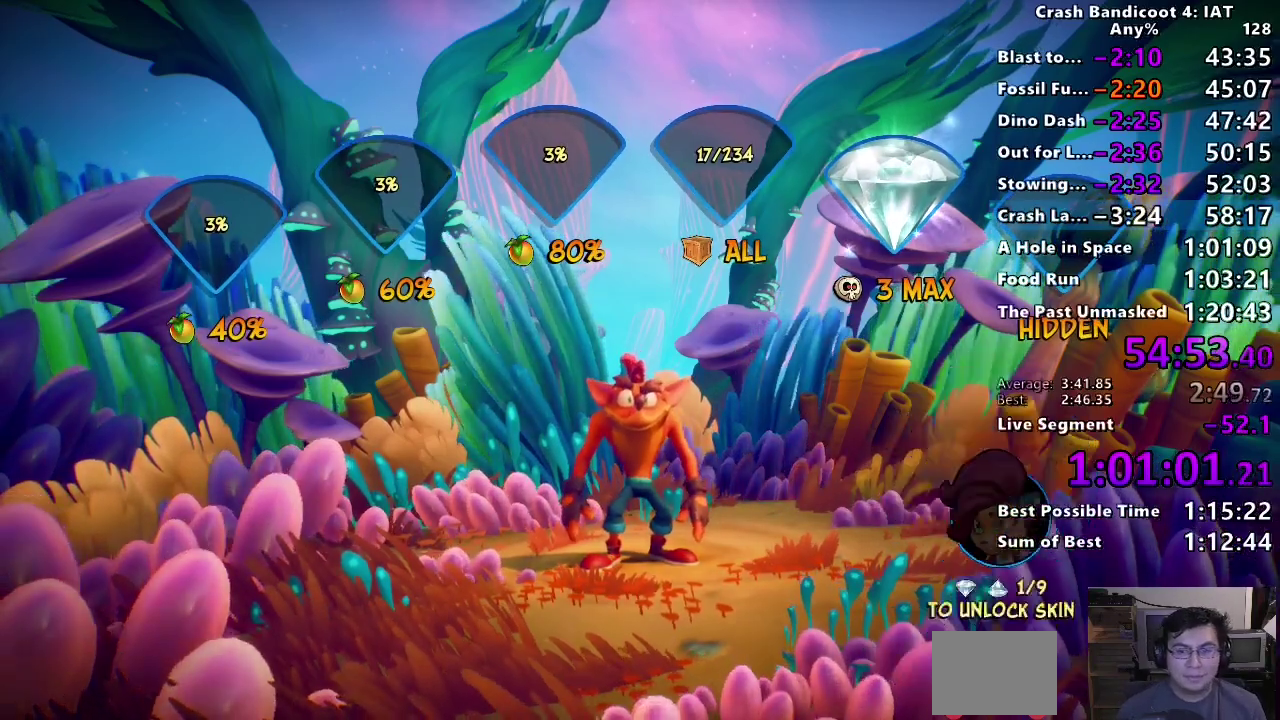
{"buttons": [], "left_stick": "center", "right_stick": "center", "events": [[67, "CROSS", "up"], [133, "CROSS", "down"], [200, "CROSS", "up"], [283, "CROSS", "down"], [350, "CROSS", "up"], [417, "CROSS", "down"], [483, "CROSS", "up"]]}
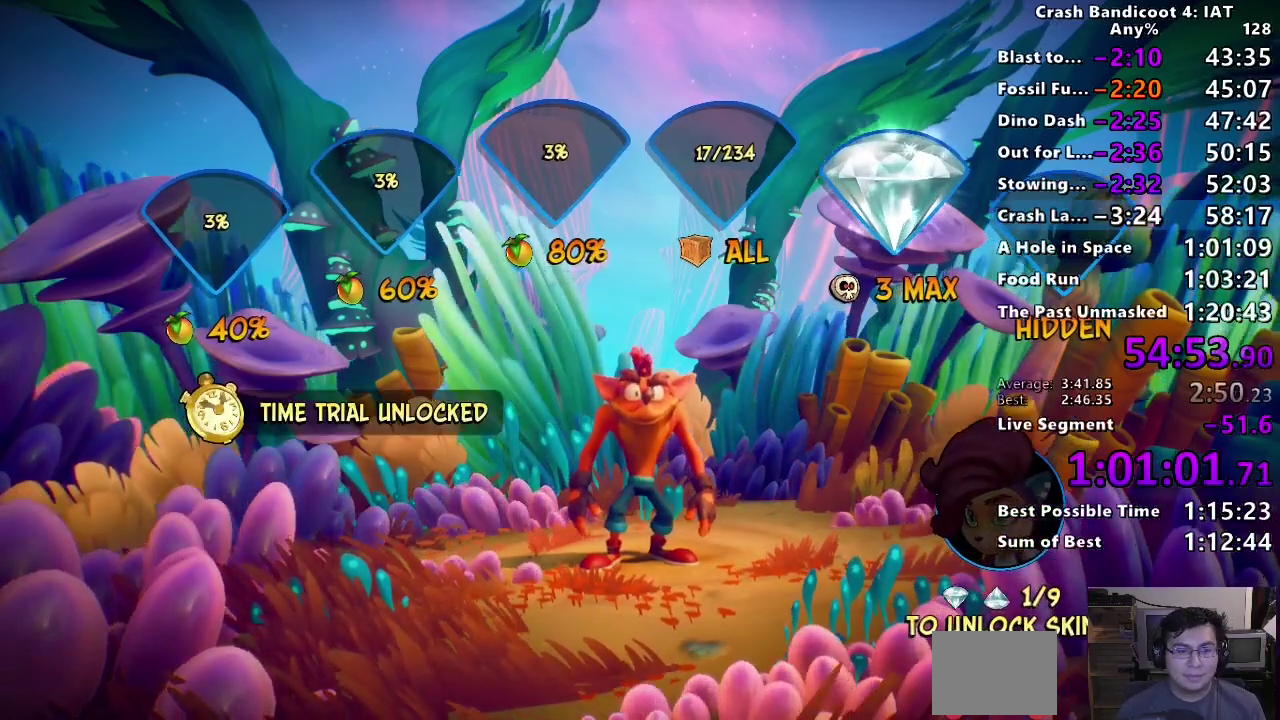
{"buttons": ["CROSS"], "left_stick": "center", "right_stick": "center", "events": [[33, "CROSS", "down"], [117, "CROSS", "up"], [167, "CROSS", "down"], [233, "CROSS", "up"], [300, "CROSS", "down"], [450, "CROSS", "up"], [500, "CROSS", "down"]]}
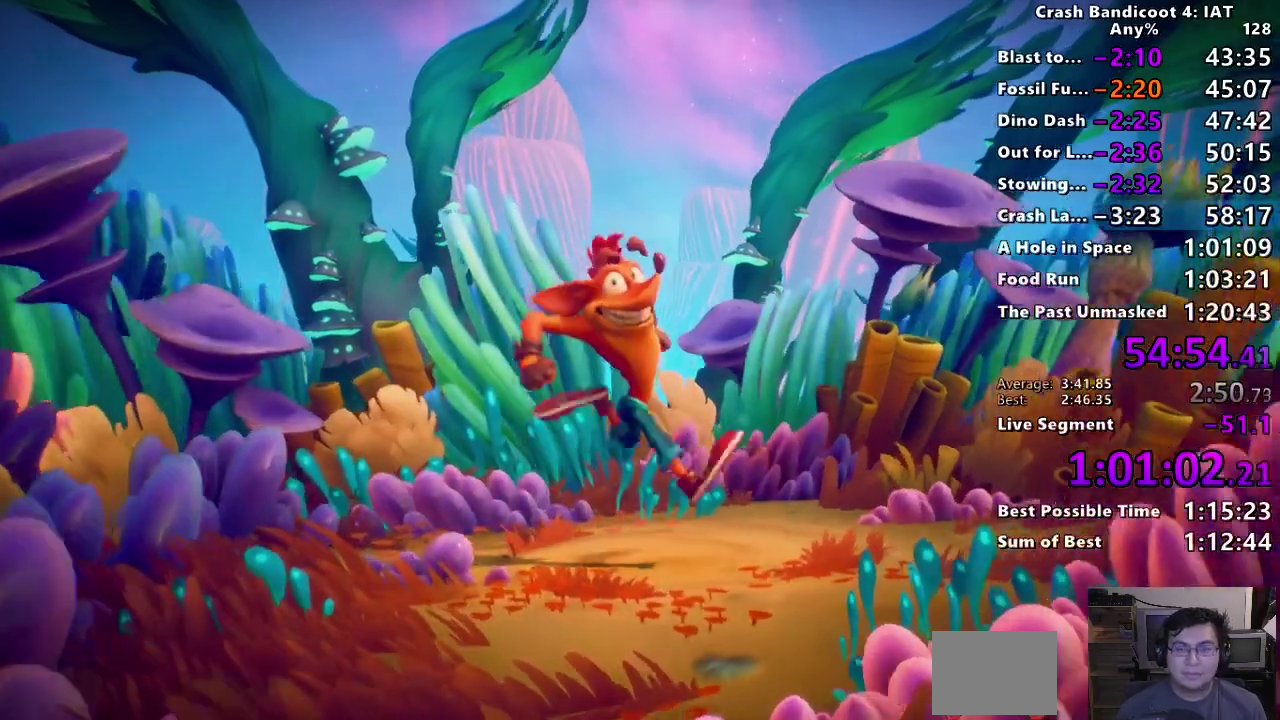
{"buttons": [], "left_stick": "center", "right_stick": "center", "events": [[83, "CROSS", "up"], [183, "TRIANGLE", "down"], [283, "TRIANGLE", "up"], [367, "TRIANGLE", "down"], [450, "TRIANGLE", "up"]]}
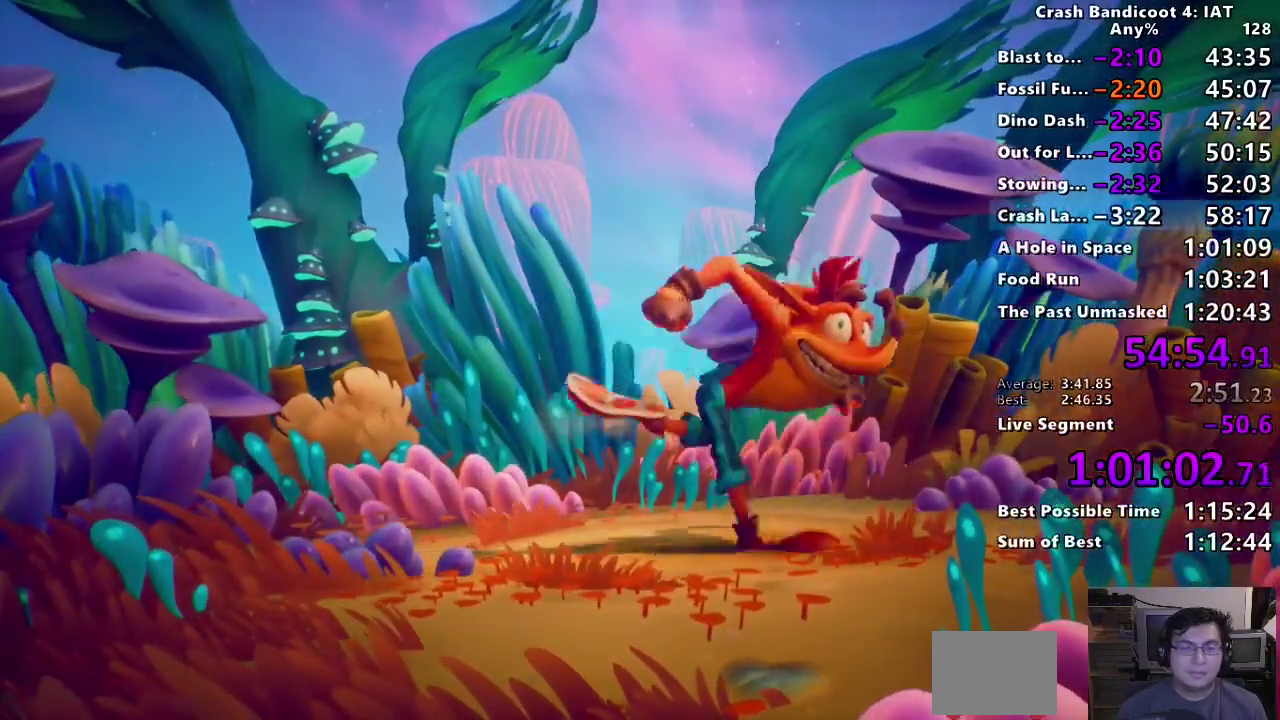
{"buttons": [], "left_stick": "center", "right_stick": "center", "events": [[33, "TRIANGLE", "down"], [133, "TRIANGLE", "up"], [200, "TRIANGLE", "down"], [317, "TRIANGLE", "up"], [367, "TRIANGLE", "down"], [483, "TRIANGLE", "up"]]}
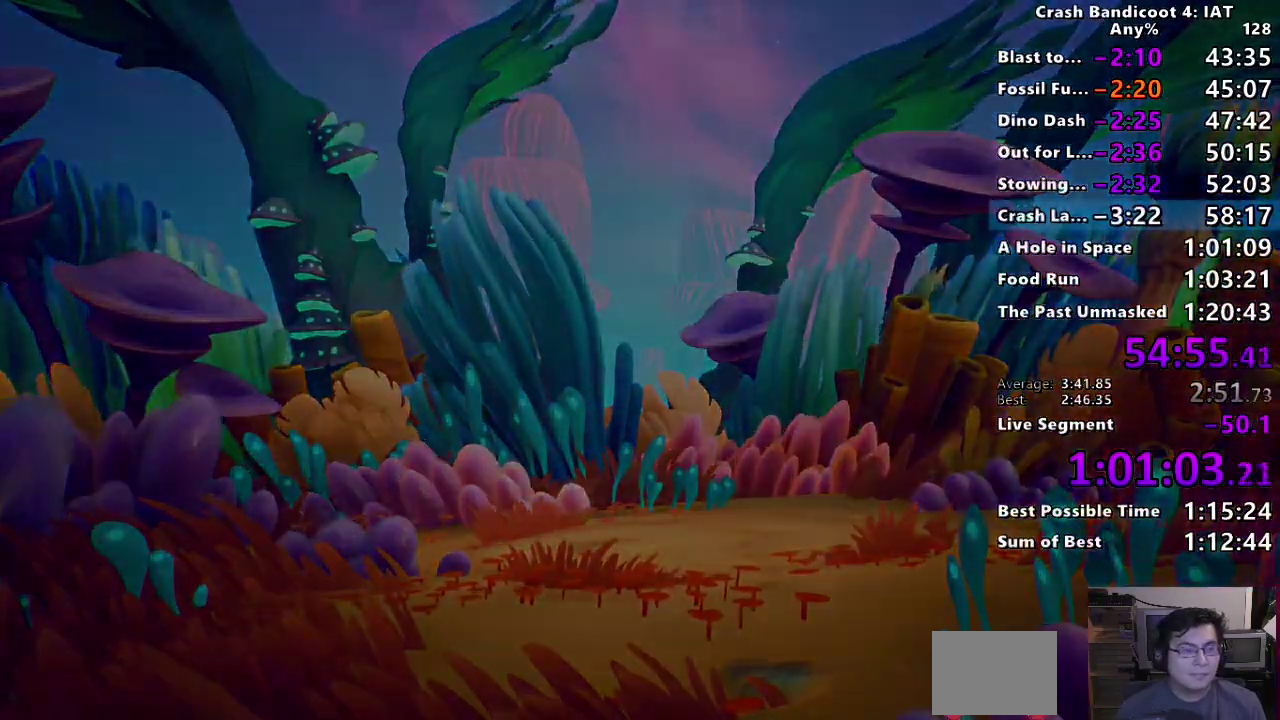
{"buttons": [], "left_stick": "center", "right_stick": "center", "events": [[33, "TRIANGLE", "down"], [133, "TRIANGLE", "up"], [217, "TRIANGLE", "down"], [317, "TRIANGLE", "up"], [400, "TRIANGLE", "down"], [483, "TRIANGLE", "up"]]}
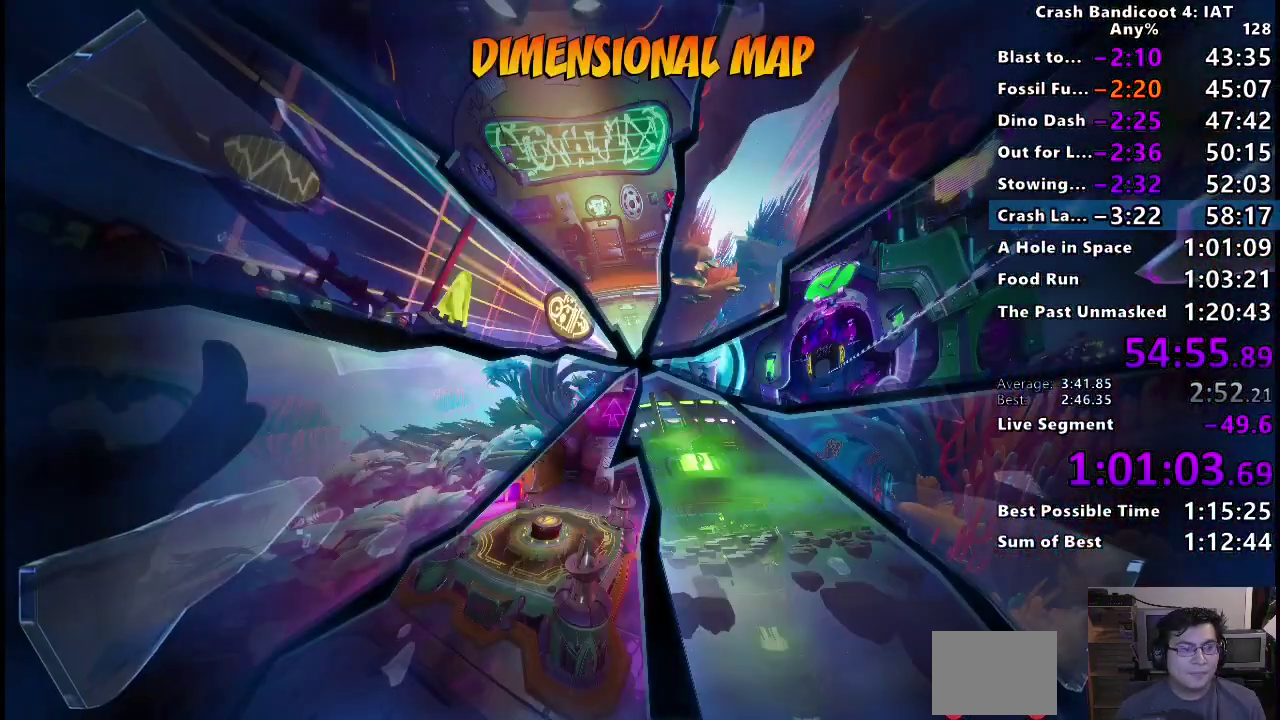
{"buttons": ["TRIANGLE"], "left_stick": "center", "right_stick": "center", "events": [[50, "TRIANGLE", "down"], [167, "TRIANGLE", "up"], [233, "TRIANGLE", "down"], [350, "TRIANGLE", "up"], [417, "TRIANGLE", "down"]]}
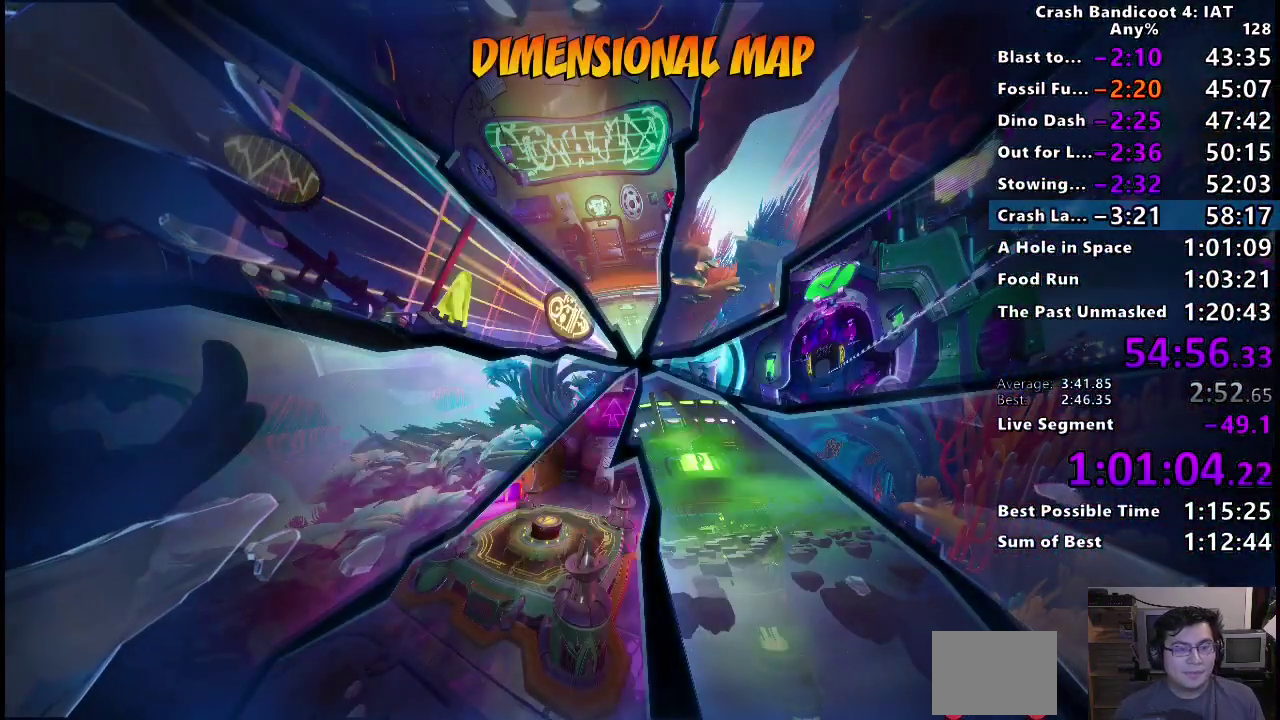
{"buttons": ["TRIANGLE"], "left_stick": "center", "right_stick": "center", "events": [[33, "TRIANGLE", "up"], [100, "TRIANGLE", "down"], [217, "TRIANGLE", "up"], [283, "TRIANGLE", "down"], [400, "TRIANGLE", "up"], [467, "TRIANGLE", "down"]]}
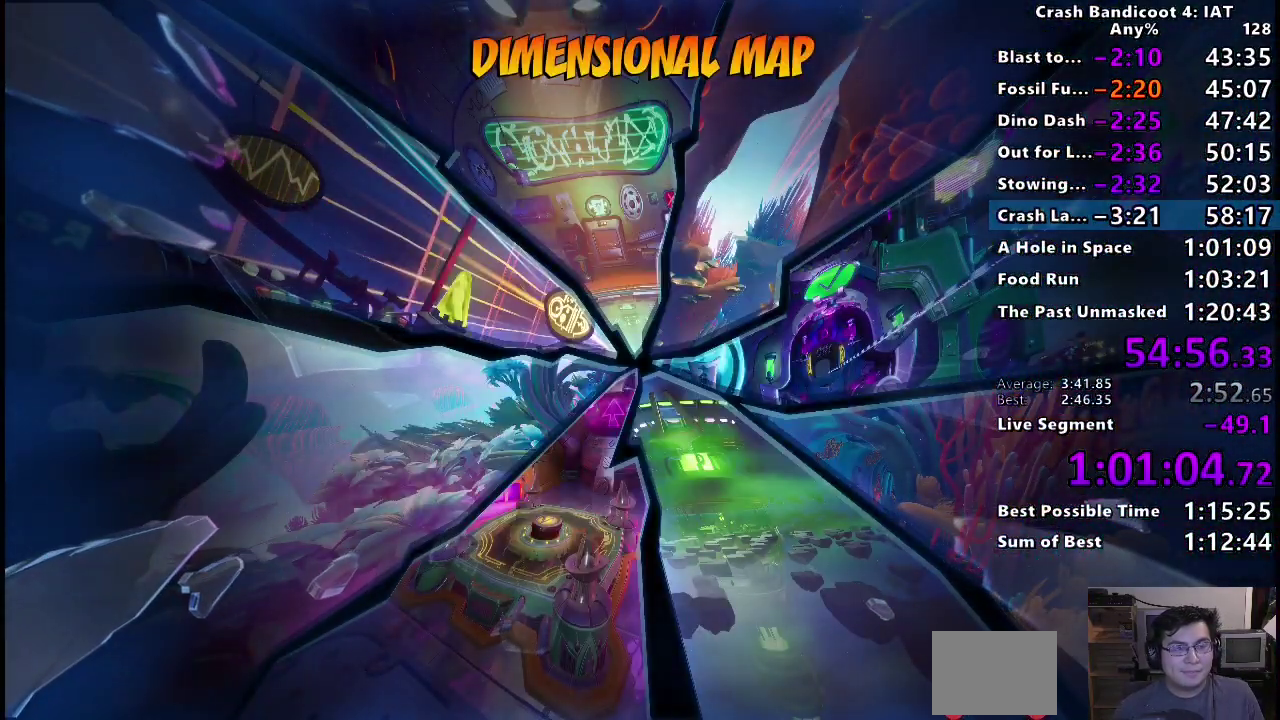
{"buttons": [], "left_stick": "center", "right_stick": "center", "events": [[100, "TRIANGLE", "up"], [150, "TRIANGLE", "down"], [283, "TRIANGLE", "up"], [350, "TRIANGLE", "down"], [450, "TRIANGLE", "up"]]}
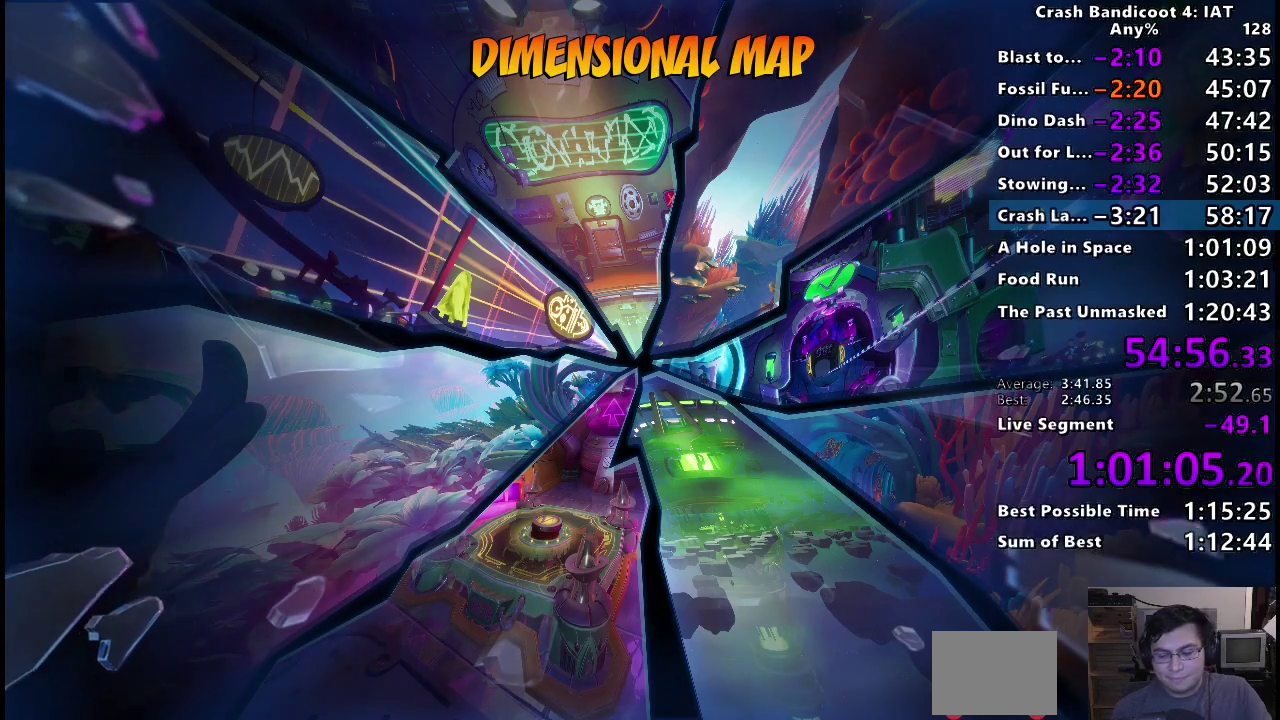
{"buttons": ["TRIANGLE"], "left_stick": "center", "right_stick": "center", "events": [[17, "TRIANGLE", "down"], [133, "TRIANGLE", "up"], [217, "TRIANGLE", "down"], [333, "TRIANGLE", "up"], [433, "TRIANGLE", "down"]]}
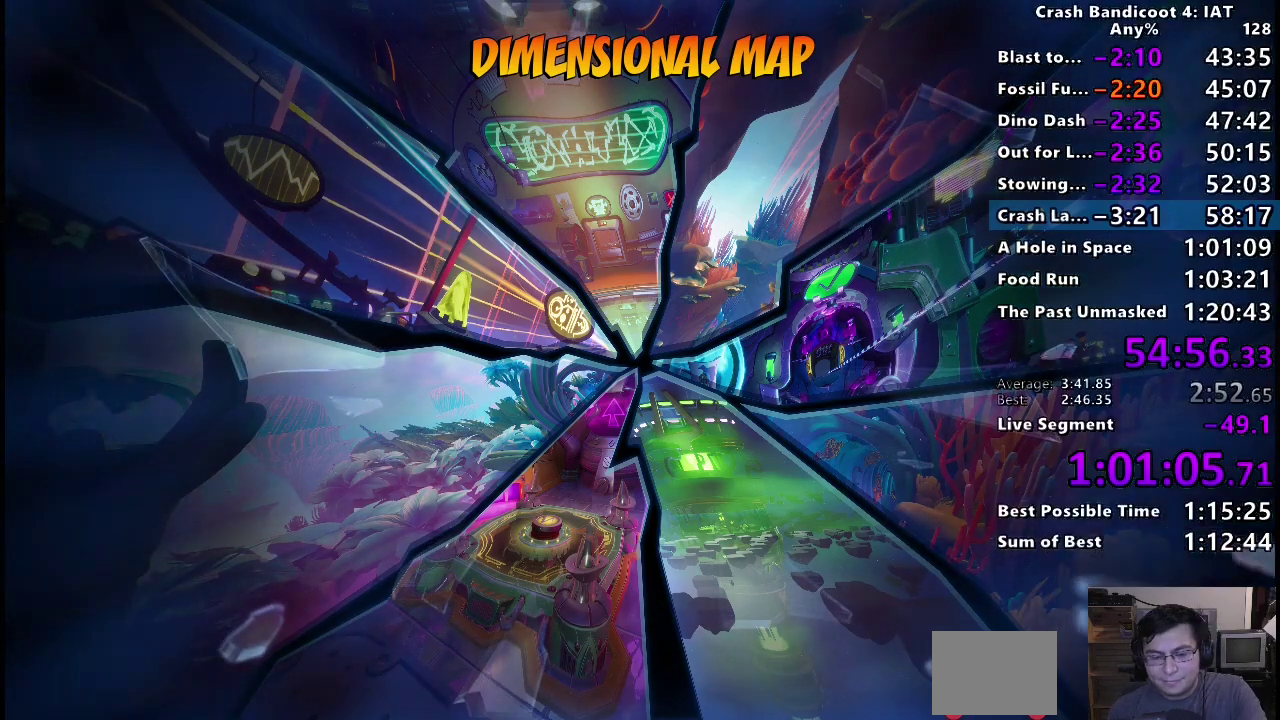
{"buttons": [], "left_stick": "center", "right_stick": "center", "events": [[83, "TRIANGLE", "up"], [133, "TRIANGLE", "down"], [250, "TRIANGLE", "up"], [333, "TRIANGLE", "down"], [450, "TRIANGLE", "up"]]}
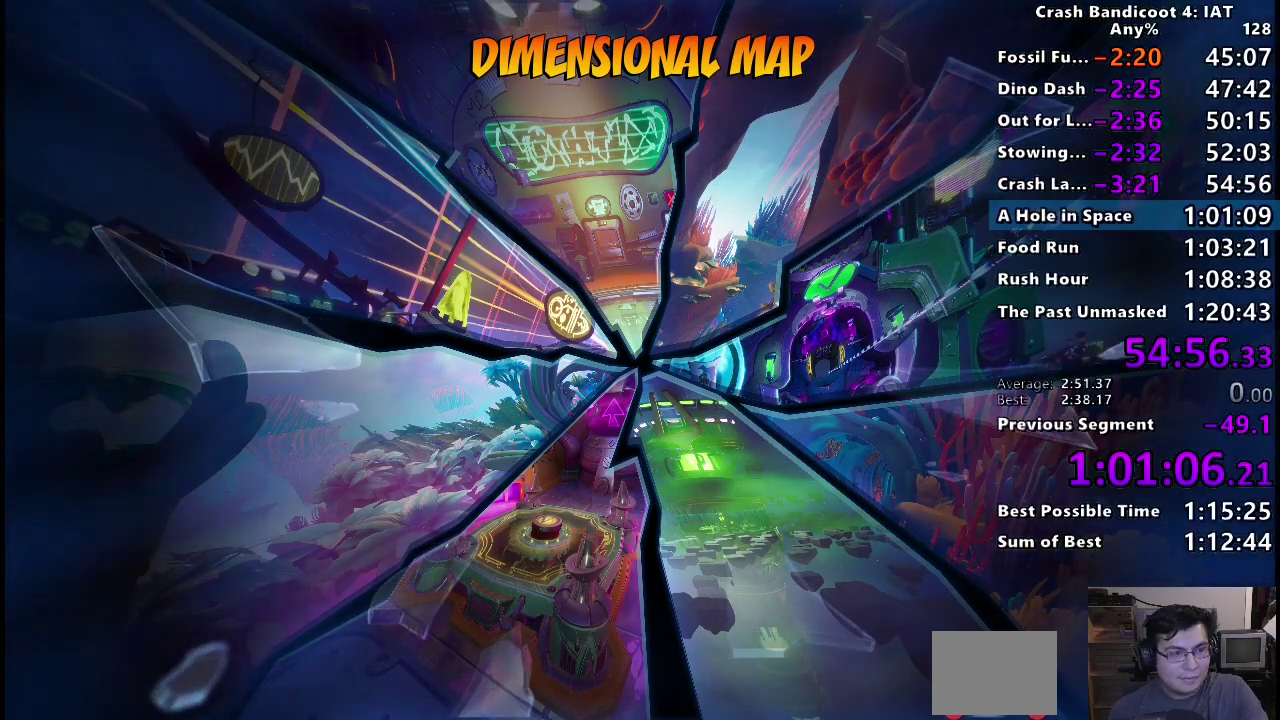
{"buttons": ["TRIANGLE"], "left_stick": "center", "right_stick": "center", "events": [[33, "TRIANGLE", "down"], [150, "TRIANGLE", "up"], [233, "TRIANGLE", "down"], [350, "TRIANGLE", "up"], [433, "TRIANGLE", "down"]]}
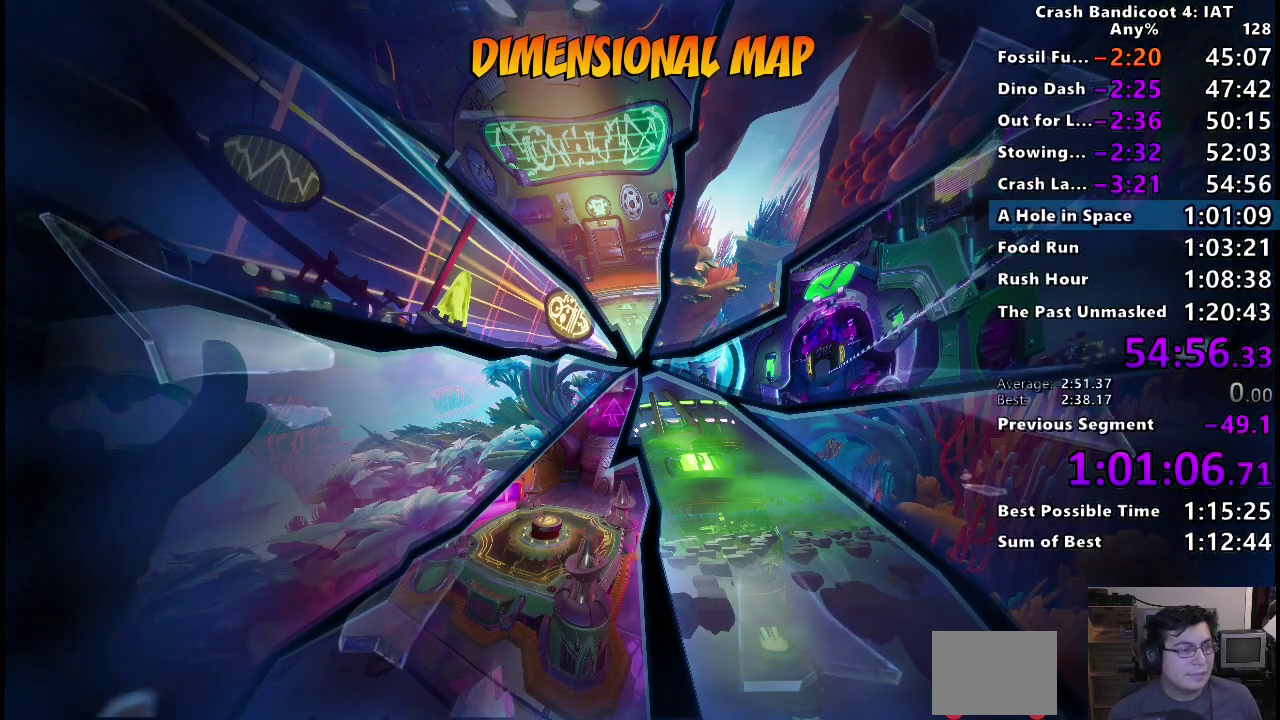
{"buttons": ["TRIANGLE"], "left_stick": "center", "right_stick": "center", "events": [[83, "TRIANGLE", "up"], [133, "TRIANGLE", "down"], [233, "TRIANGLE", "up"], [317, "TRIANGLE", "down"], [433, "TRIANGLE", "up"], [500, "TRIANGLE", "down"]]}
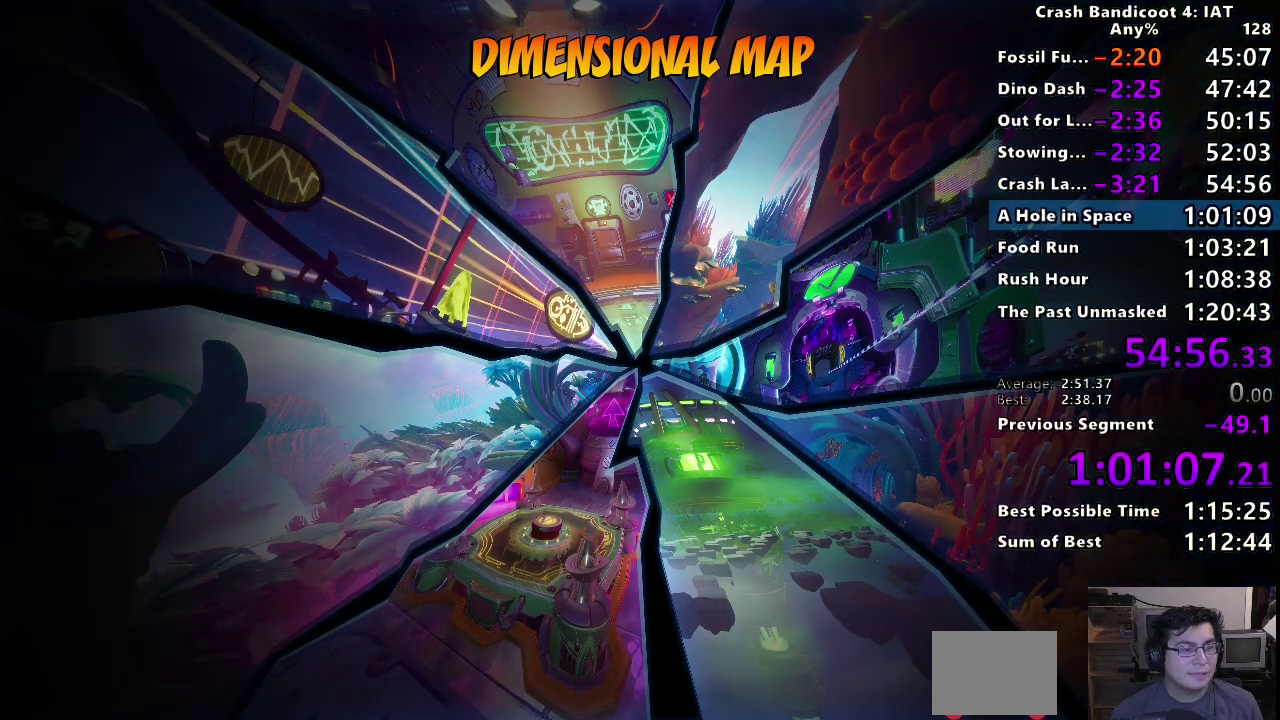
{"buttons": ["TRIANGLE"], "left_stick": "center", "right_stick": "center", "events": [[133, "TRIANGLE", "up"], [200, "TRIANGLE", "down"], [317, "TRIANGLE", "up"], [400, "TRIANGLE", "down"]]}